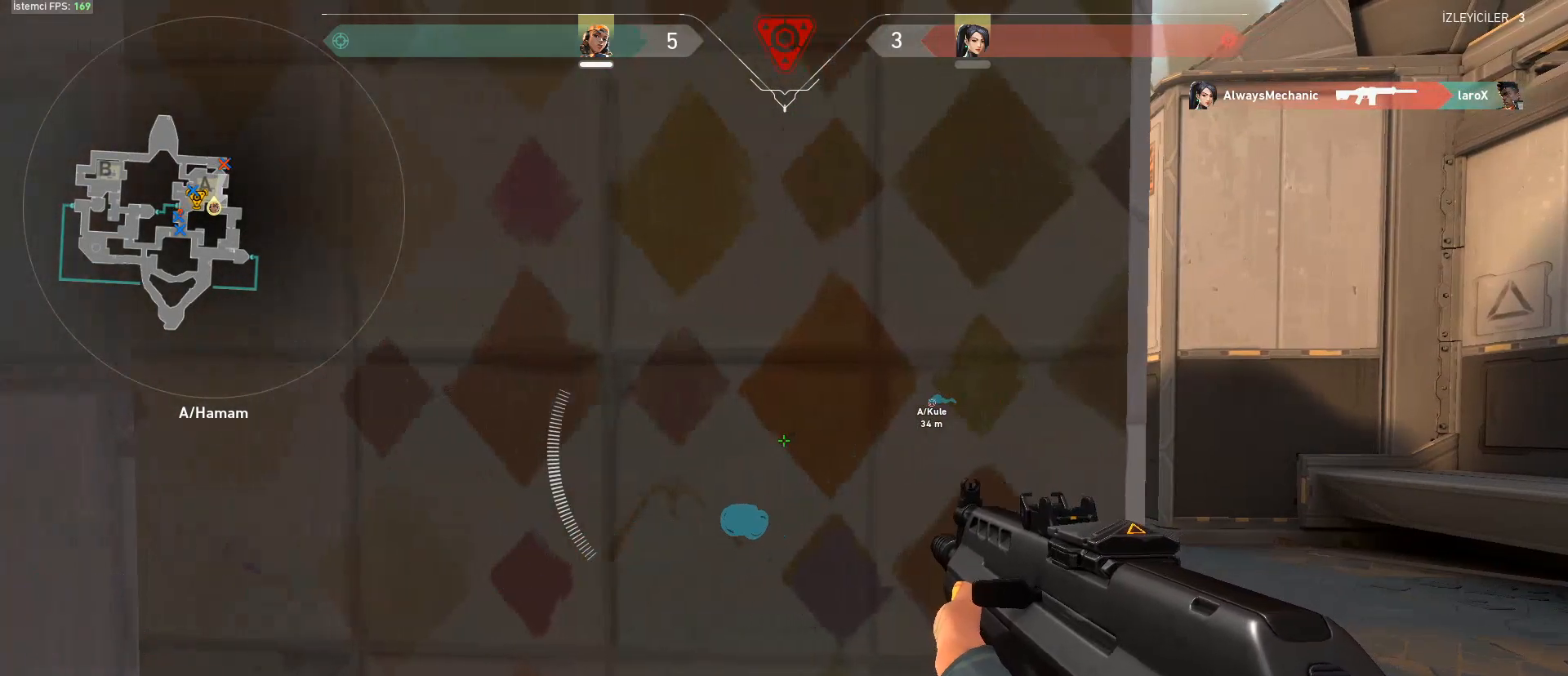
Gameplay with keyboard and mouse; each line is a JSON object with the keys and mouse buttons held at the frame after it. "events" lists presses ("down") and releases ("up") of "1", "2", "3", "4", "5", "a", "alt", "c", "caps_lock", "ctrl", "d", "e", "f", "g", "q", "r", "s", "shift", "space", "t", "tab", "v", "w", "x", "z", "mouse_left", "mouse_wheel" and "mouse_right" between this image and that frame as [ms after this image, input, new state], when the widget could be followed in between. "mouse_left", "mouse_wheel", "mouse_right" = the "left", "wheel", "right" buttons of the "mouse" list. No other keys are recorded. "wheel" means that the mouse wheel is clicked or scrolled. Not read: mouse_move.
{"keys": [], "mouse": [], "events": [[317, "a", "up"], [451, "shift", "up"]]}
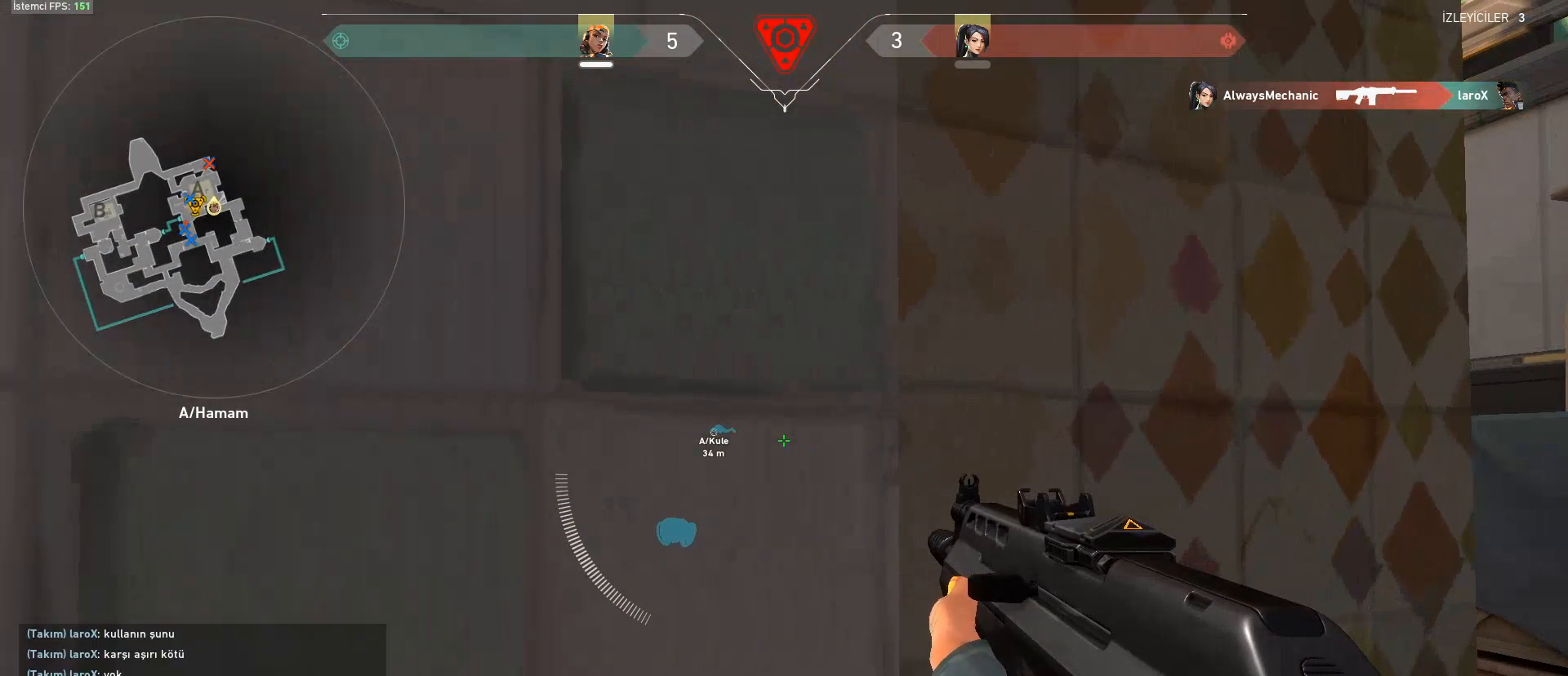
{"keys": ["d", "w"], "mouse": [], "events": [[284, "d", "down"], [467, "w", "down"]]}
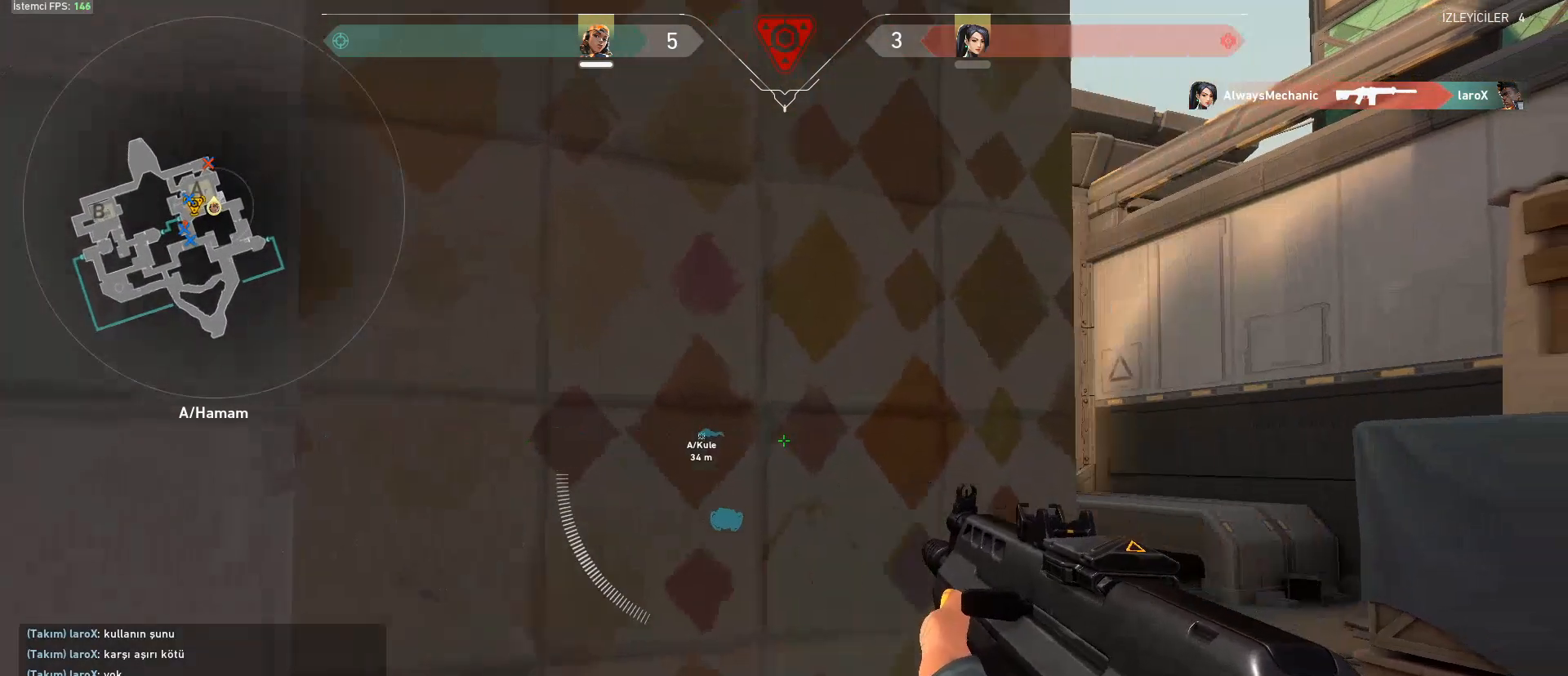
{"keys": [], "mouse": [], "events": [[17, "w", "up"], [117, "d", "up"], [201, "a", "down"], [434, "a", "up"]]}
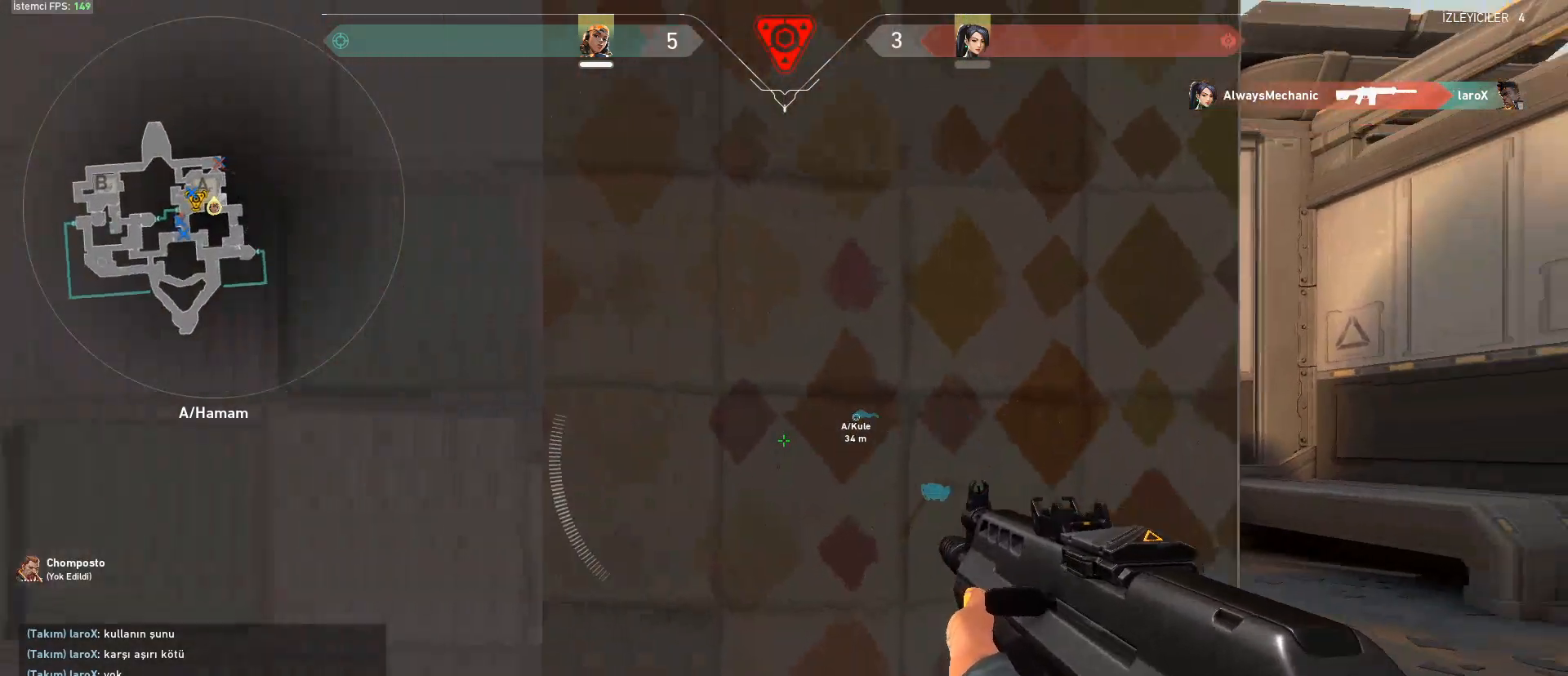
{"keys": [], "mouse": [], "events": []}
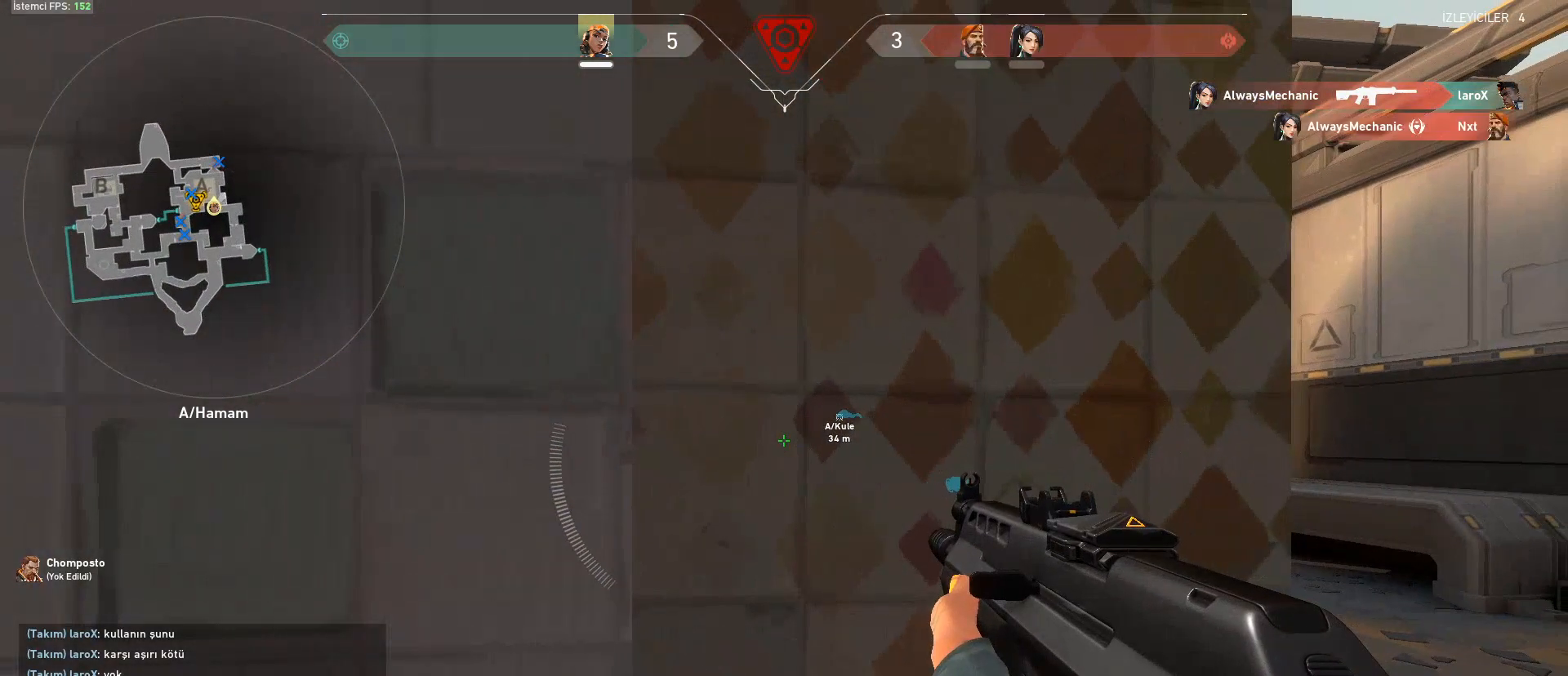
{"keys": ["d"], "mouse": [], "events": [[184, "d", "down"], [234, "w", "down"], [334, "w", "up"]]}
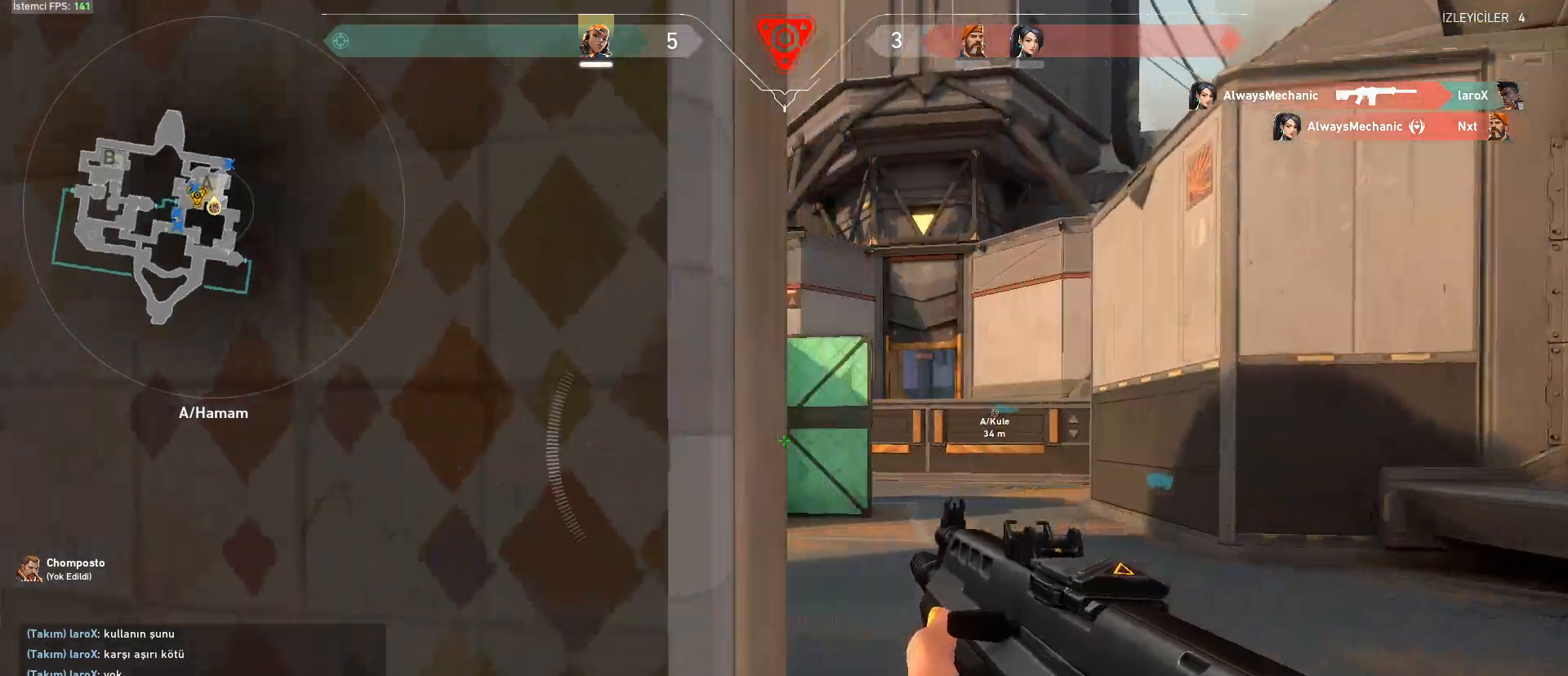
{"keys": ["d"], "mouse": [], "events": [[117, "d", "up"], [150, "a", "down"], [200, "a", "up"], [250, "e", "down"], [350, "e", "up"], [484, "d", "down"]]}
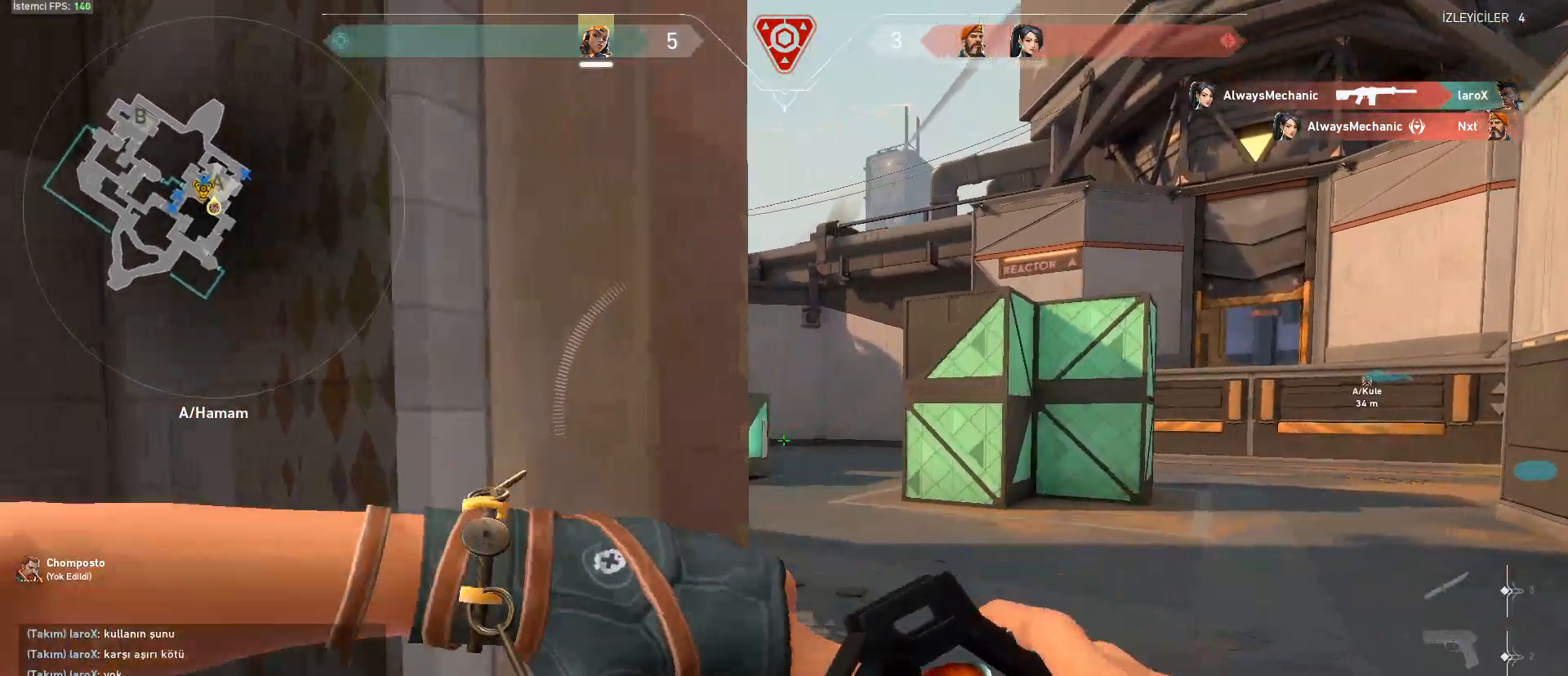
{"keys": ["d", "w"], "mouse": [], "events": [[167, "w", "down"]]}
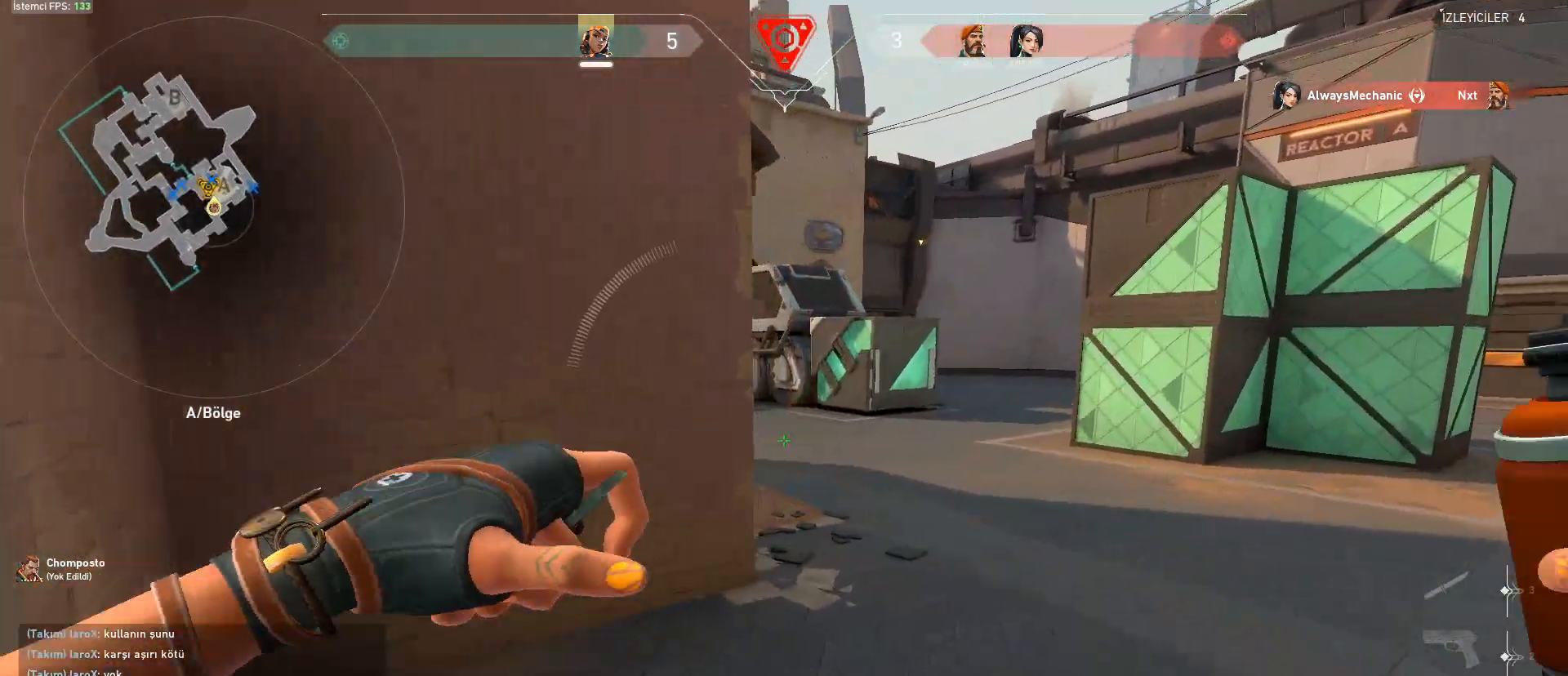
{"keys": ["w"], "mouse": ["left"], "events": [[150, "d", "up"], [384, "mouse_left", "down"]]}
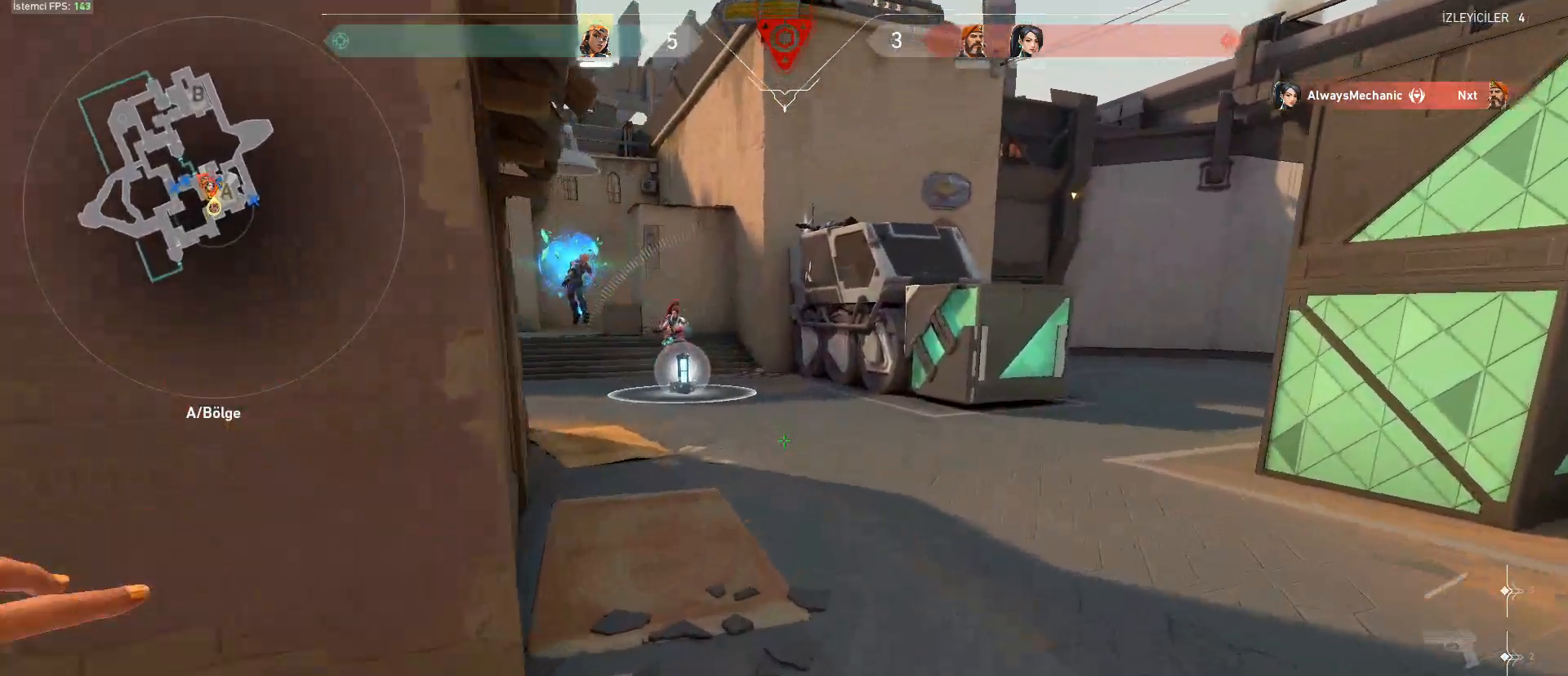
{"keys": ["a", "w"], "mouse": [], "events": [[33, "w", "up"], [83, "mouse_left", "up"], [117, "a", "down"], [500, "w", "down"]]}
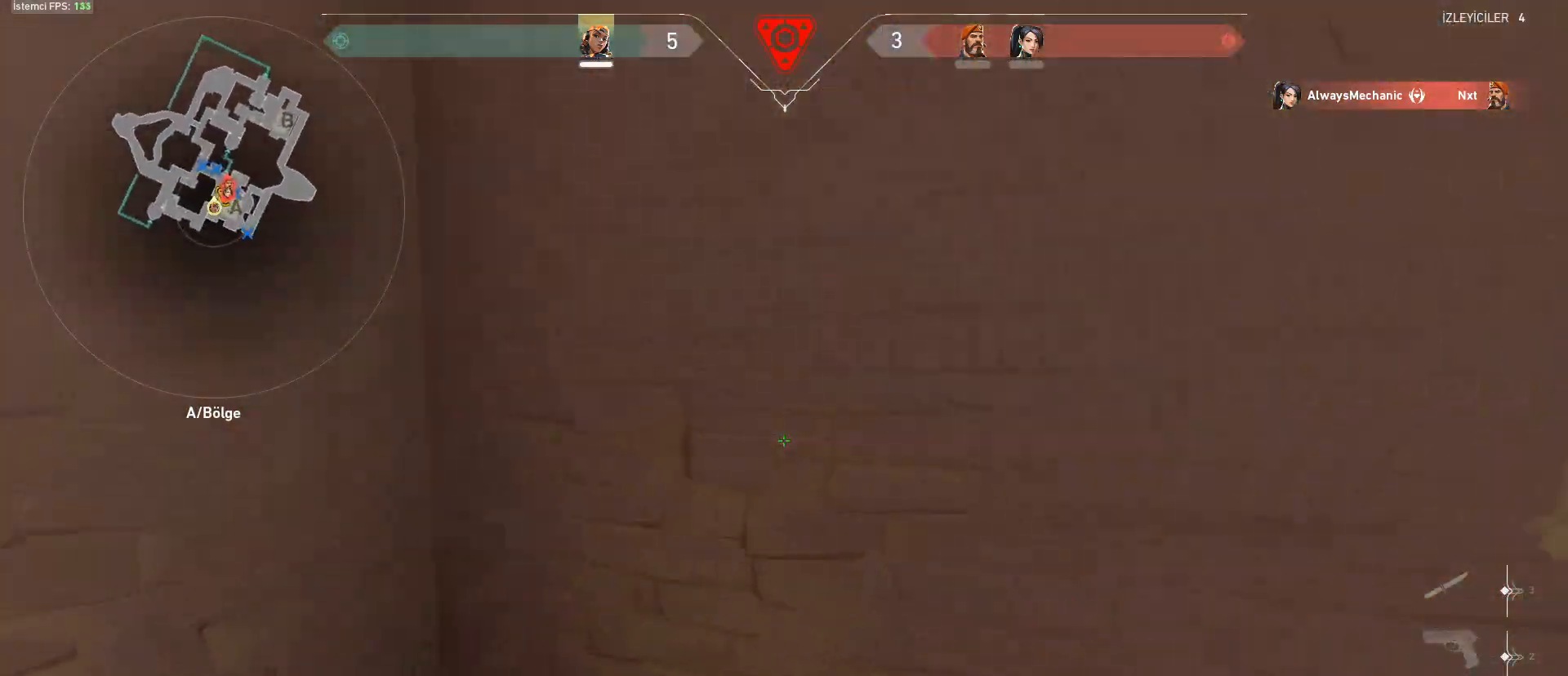
{"keys": ["d"], "mouse": [], "events": [[184, "a", "up"], [234, "d", "down"], [417, "w", "up"]]}
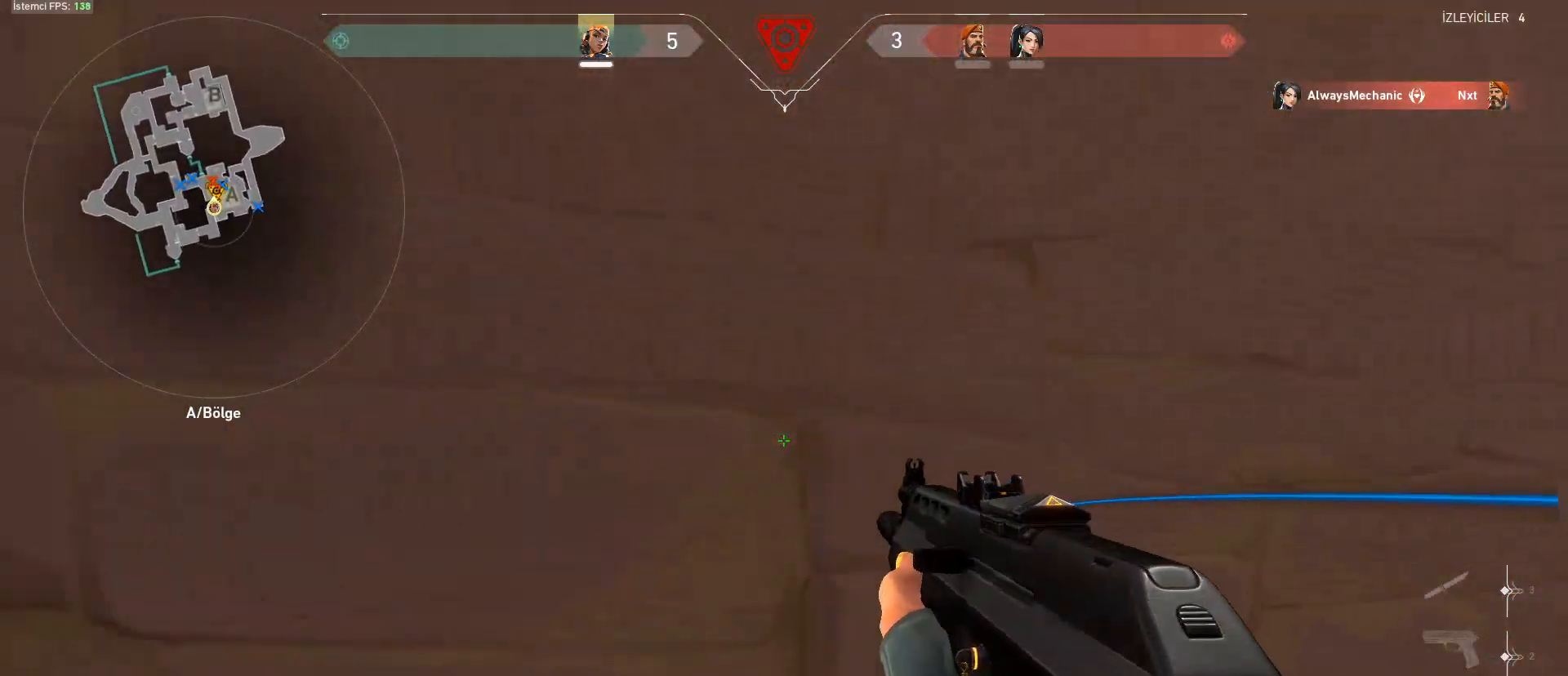
{"keys": ["d"], "mouse": [], "events": []}
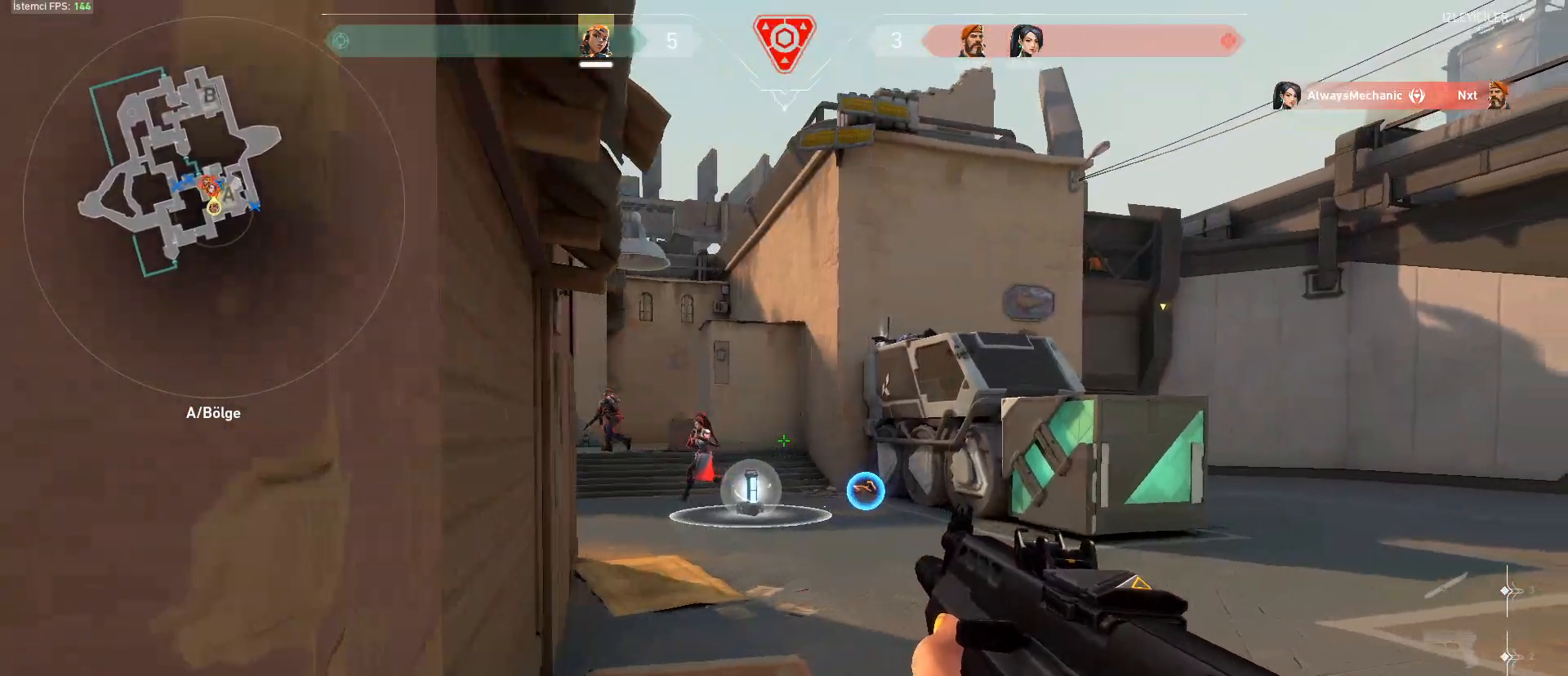
{"keys": ["a"], "mouse": ["left"], "events": [[34, "a", "down"], [67, "d", "up"], [217, "mouse_left", "down"]]}
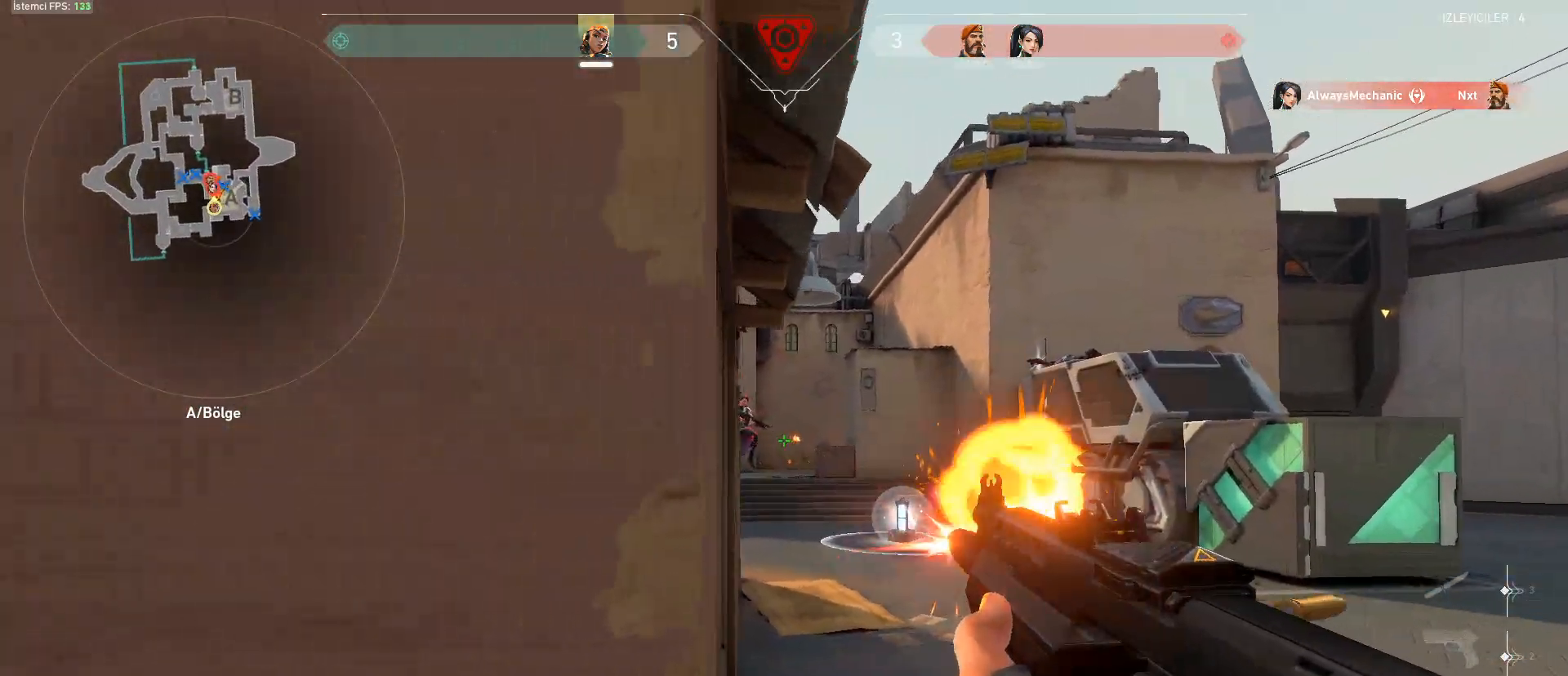
{"keys": ["a", "w"], "mouse": [], "events": [[133, "mouse_left", "up"], [133, "r", "down"], [233, "r", "up"], [333, "w", "down"]]}
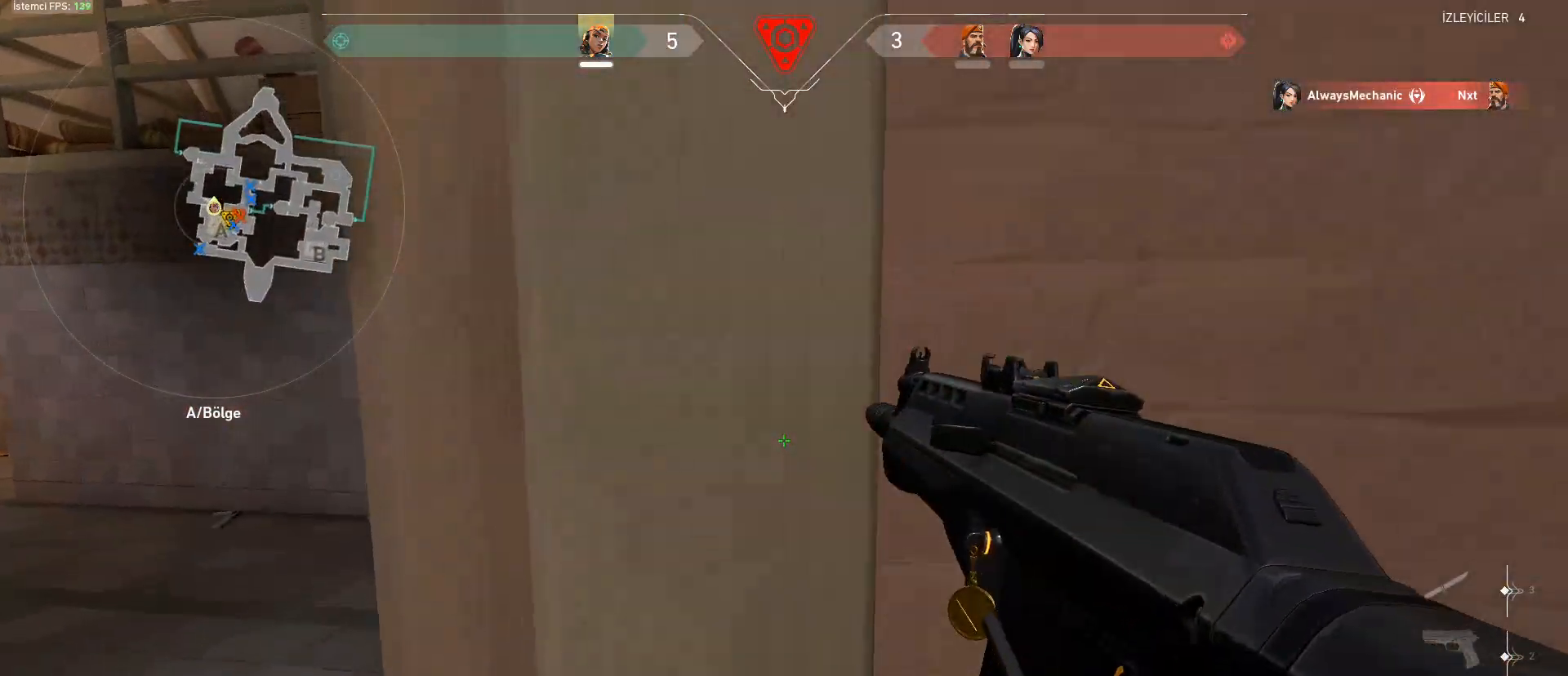
{"keys": ["a", "w"], "mouse": [], "events": [[250, "a", "up"], [334, "a", "down"]]}
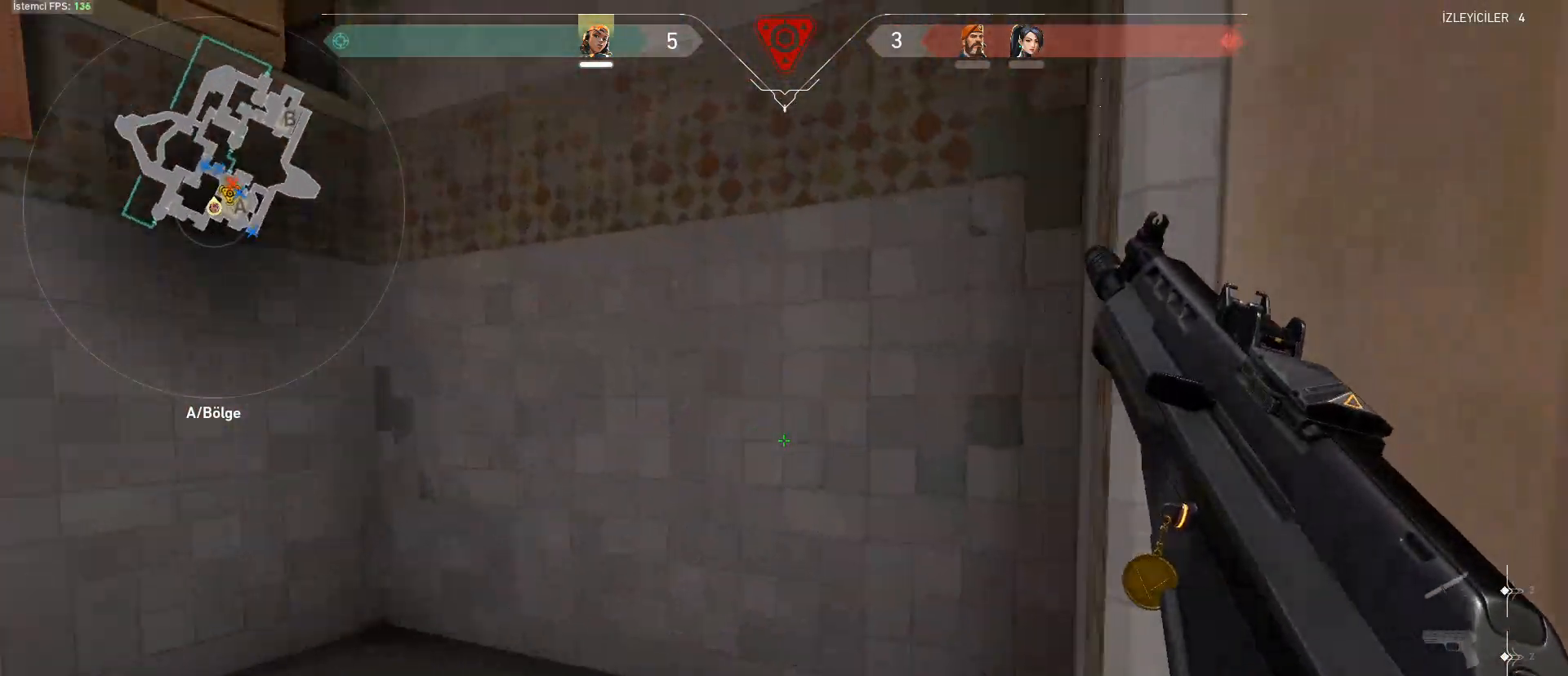
{"keys": ["w"], "mouse": [], "events": [[117, "a", "up"], [167, "d", "down"], [267, "d", "up"], [300, "d", "down"], [500, "d", "up"]]}
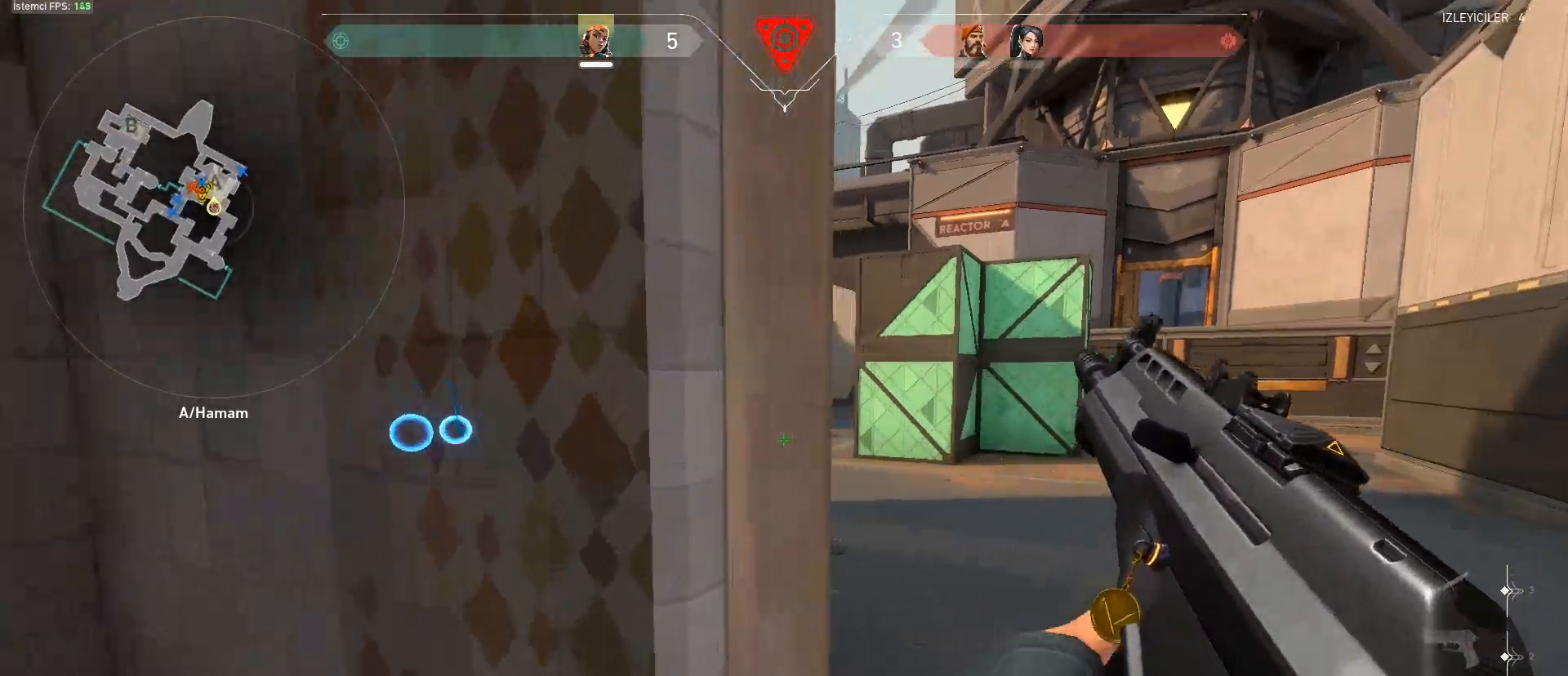
{"keys": ["d"], "mouse": [], "events": [[84, "w", "up"], [134, "d", "down"], [284, "a", "down"], [284, "d", "up"], [417, "a", "up"], [417, "d", "down"]]}
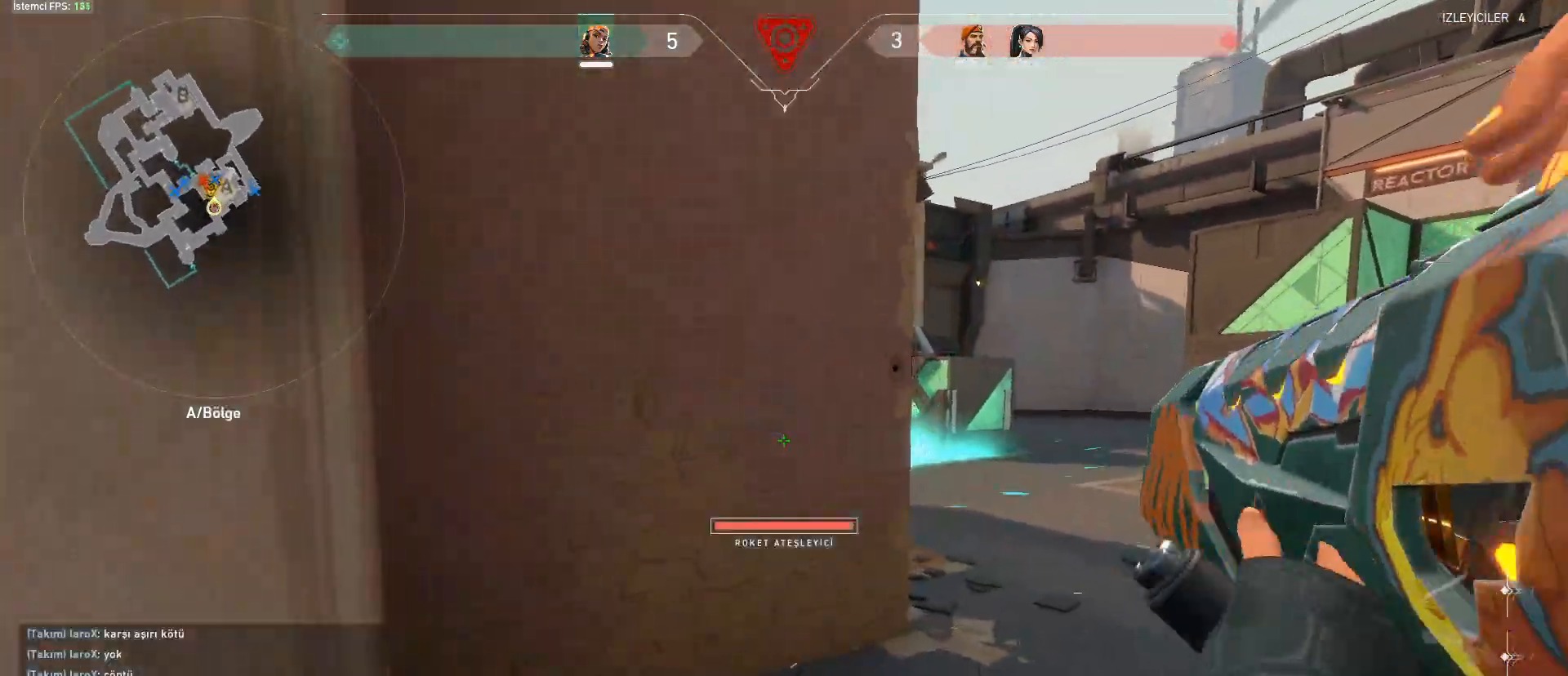
{"keys": ["d"], "mouse": [], "events": []}
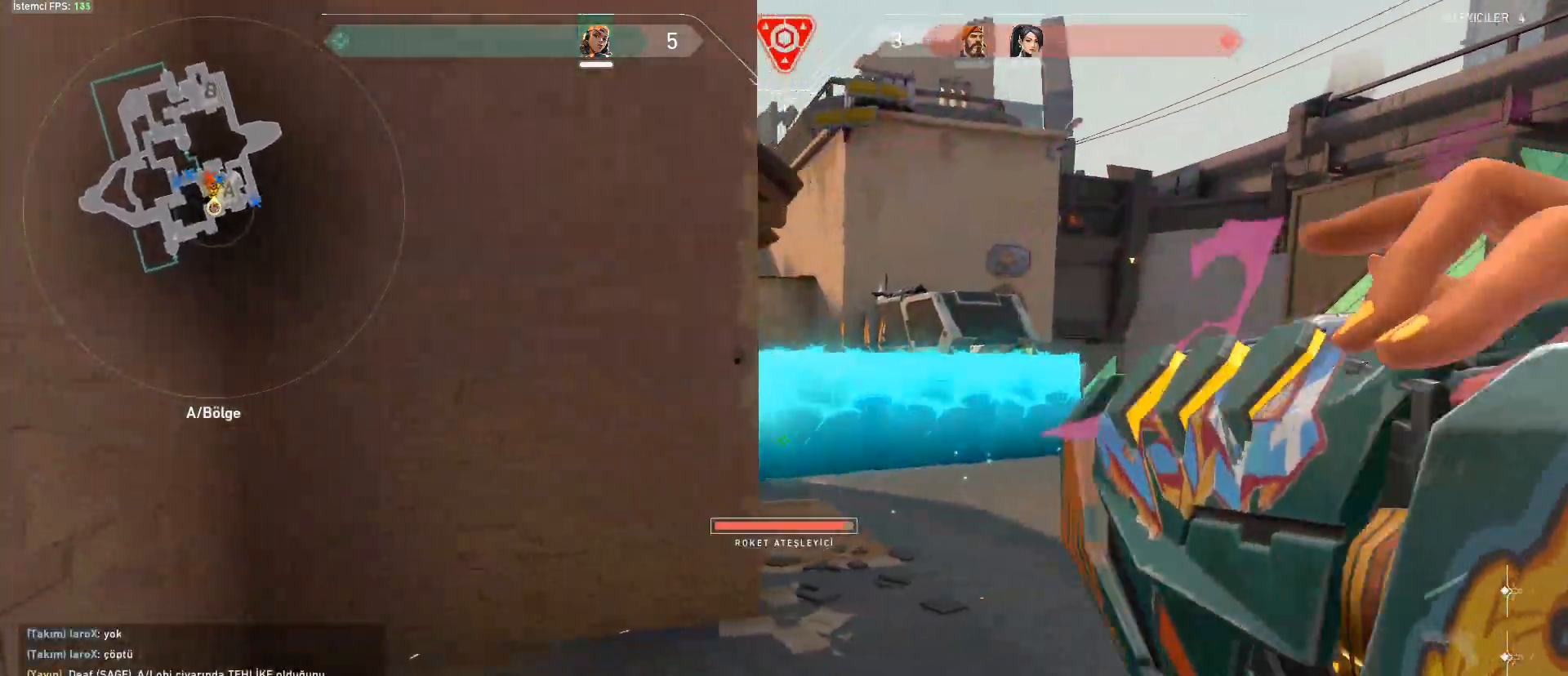
{"keys": ["w"], "mouse": [], "events": [[351, "w", "down"], [501, "d", "up"]]}
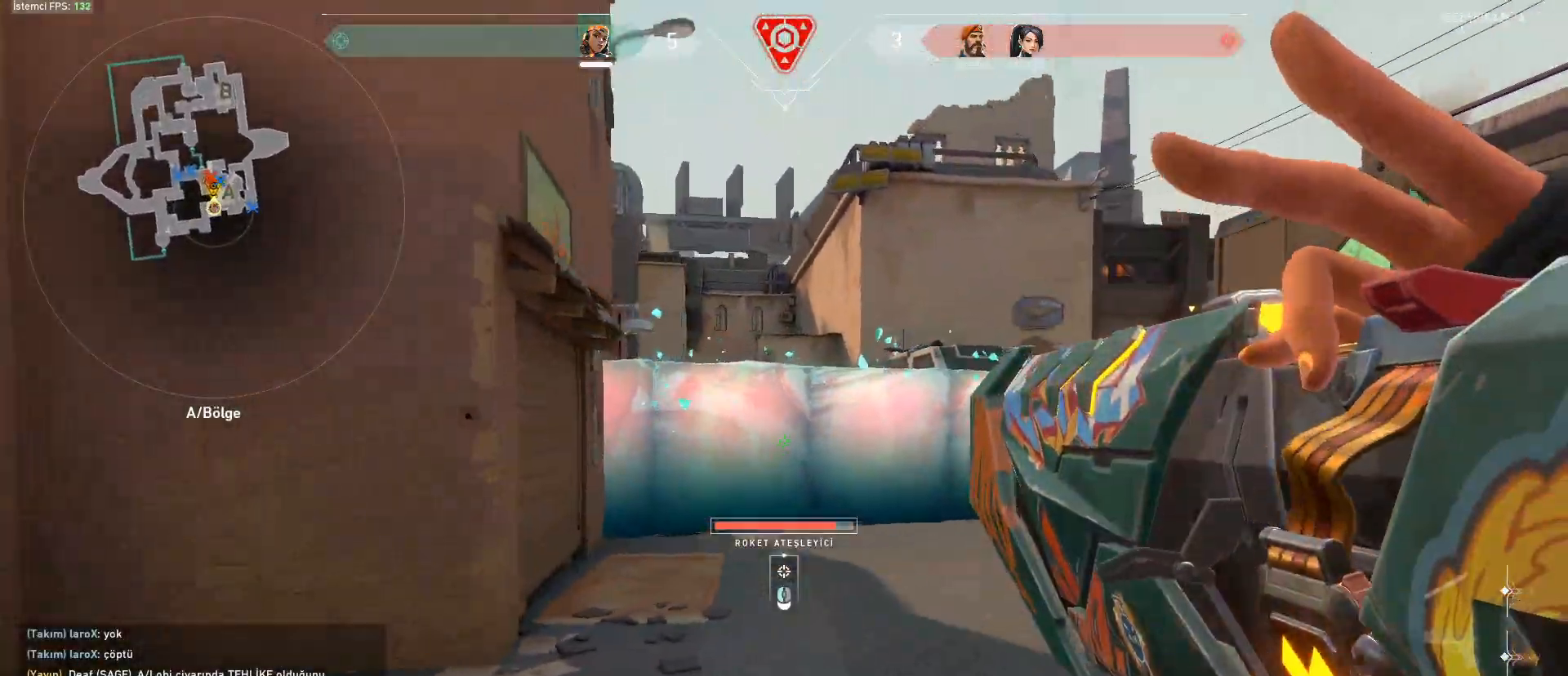
{"keys": ["d", "w"], "mouse": [], "events": [[417, "d", "down"]]}
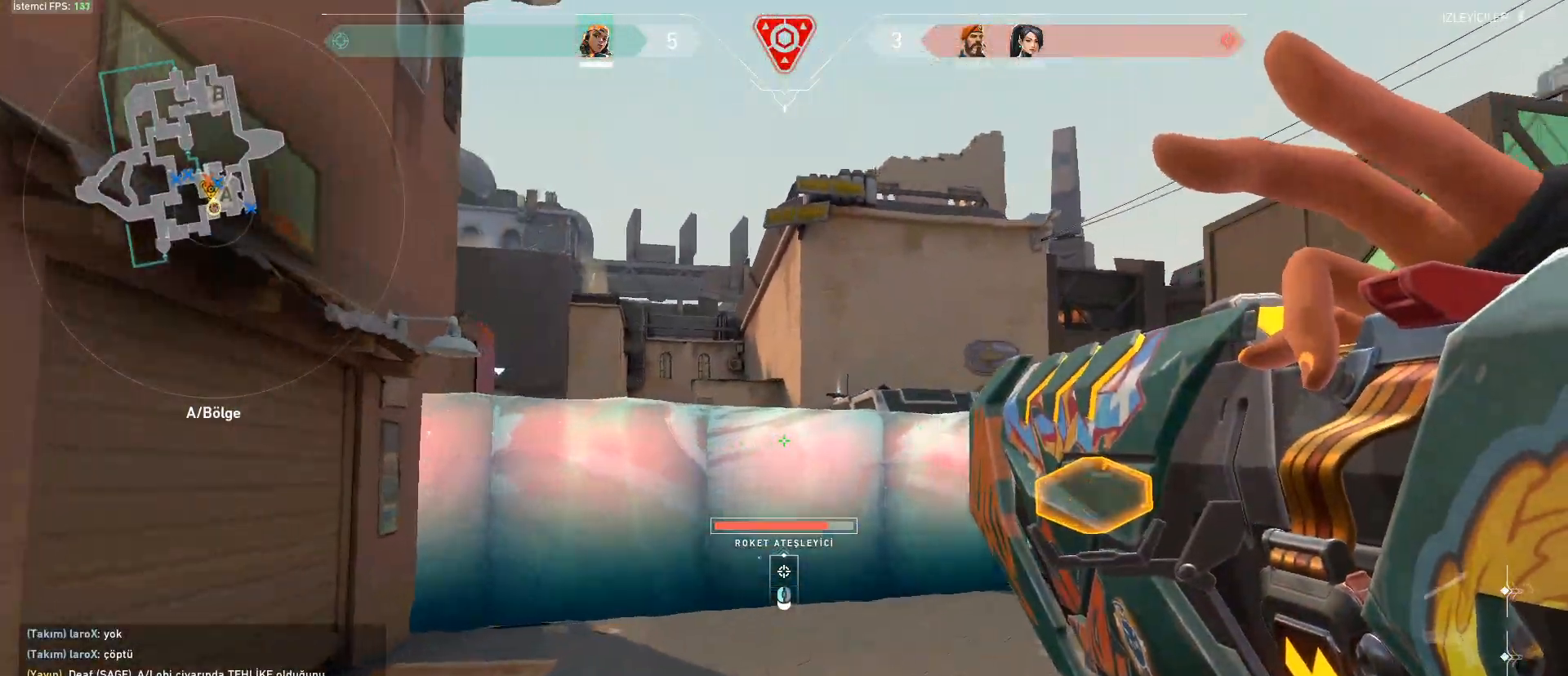
{"keys": [], "mouse": [], "events": [[150, "d", "up"], [284, "q", "down"], [334, "w", "up"], [384, "q", "up"]]}
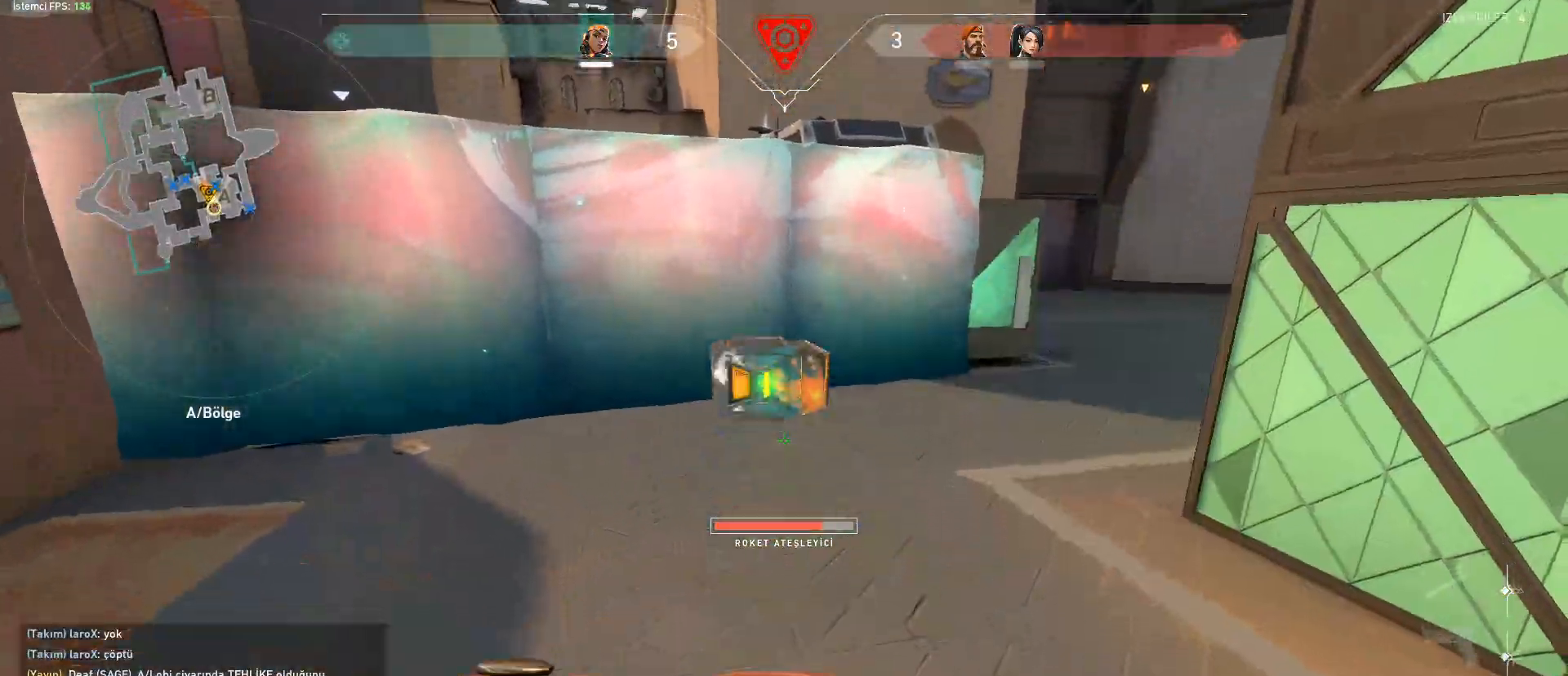
{"keys": ["w"], "mouse": [], "events": [[16, "s", "down"], [117, "s", "up"], [217, "w", "down"]]}
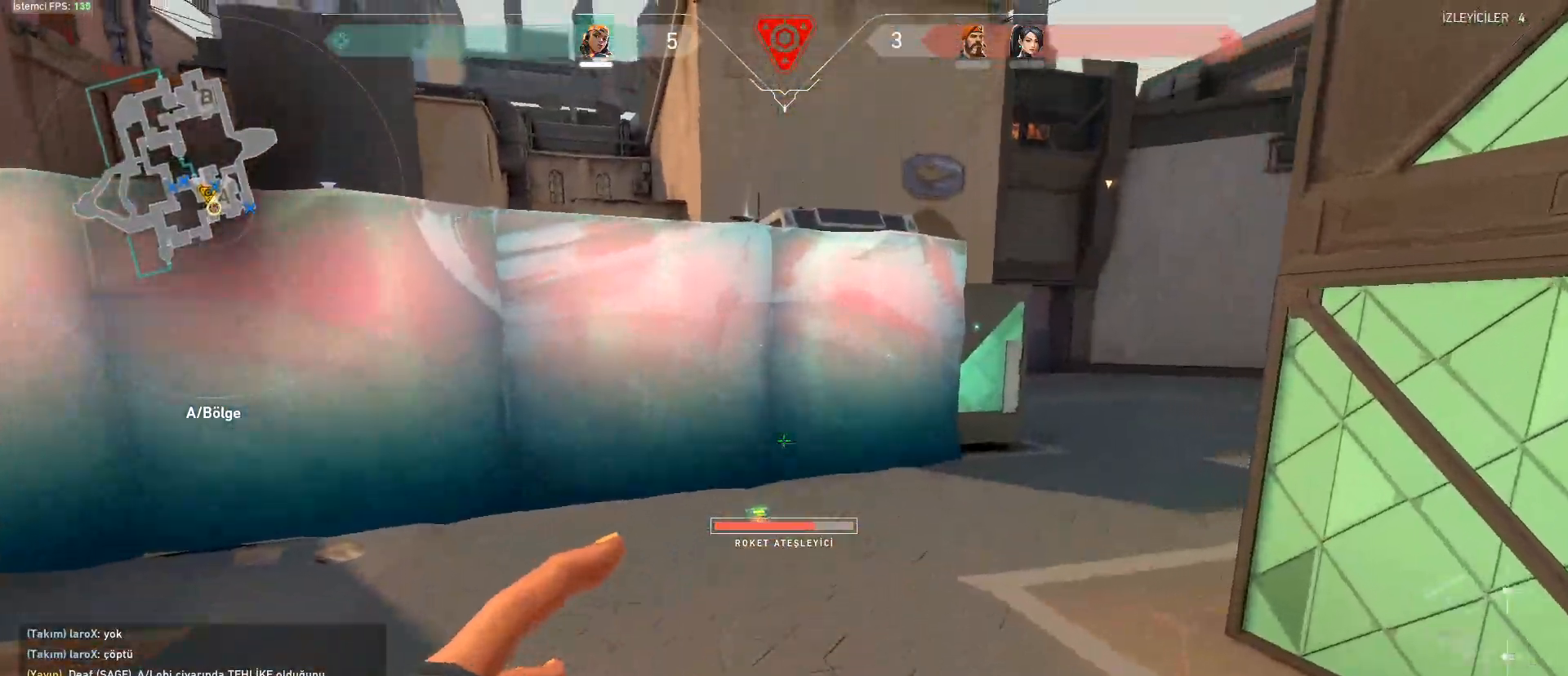
{"keys": ["w"], "mouse": [], "events": []}
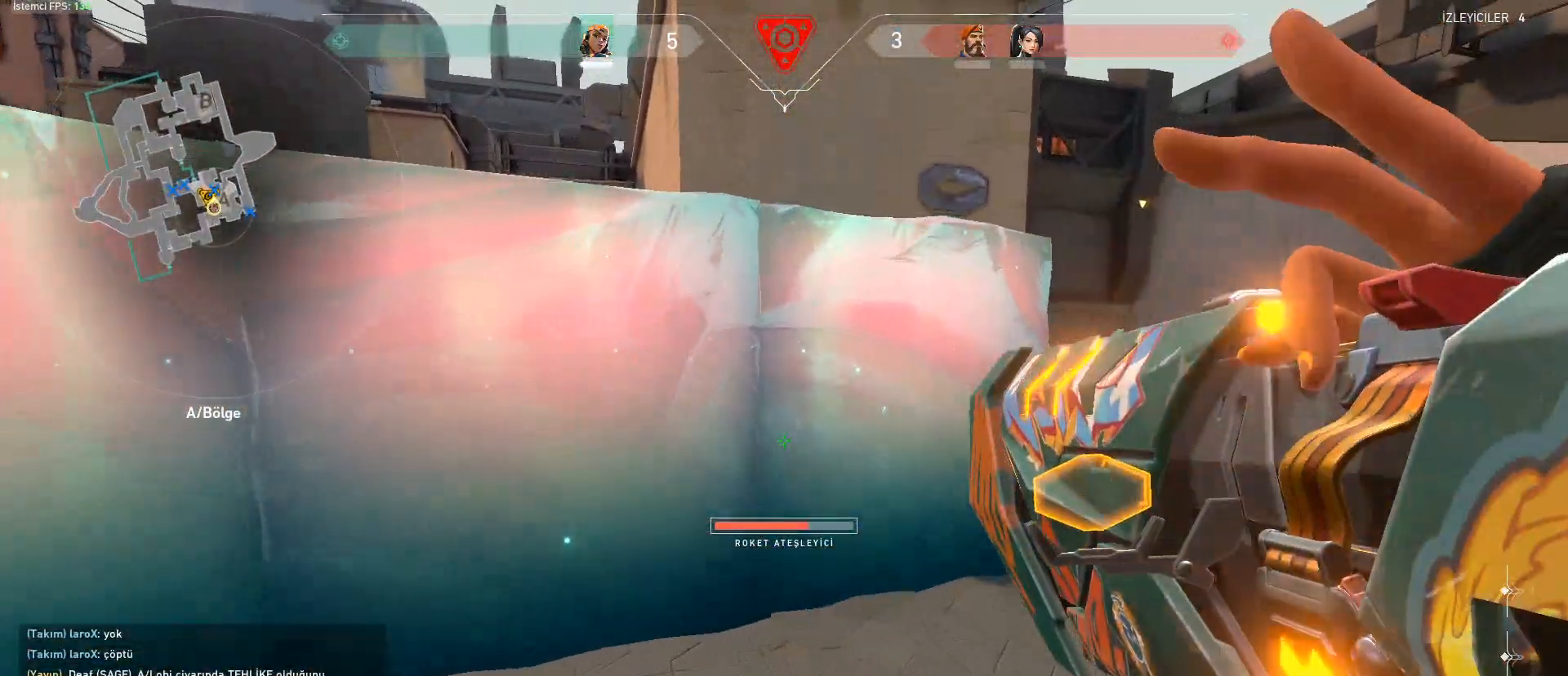
{"keys": ["q"], "mouse": []}
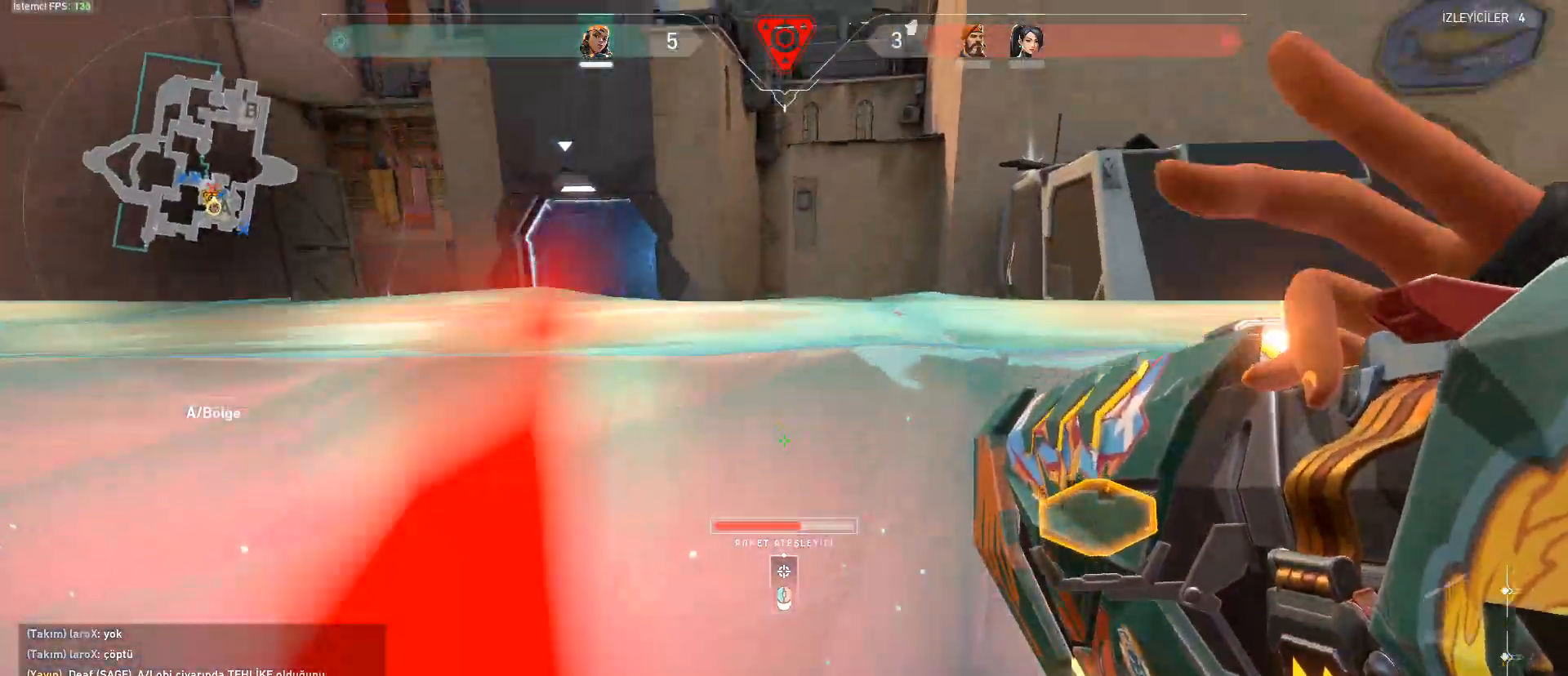
{"keys": ["s"], "mouse": ["left"], "events": [[17, "q", "up"], [401, "mouse_left", "down"], [401, "s", "down"]]}
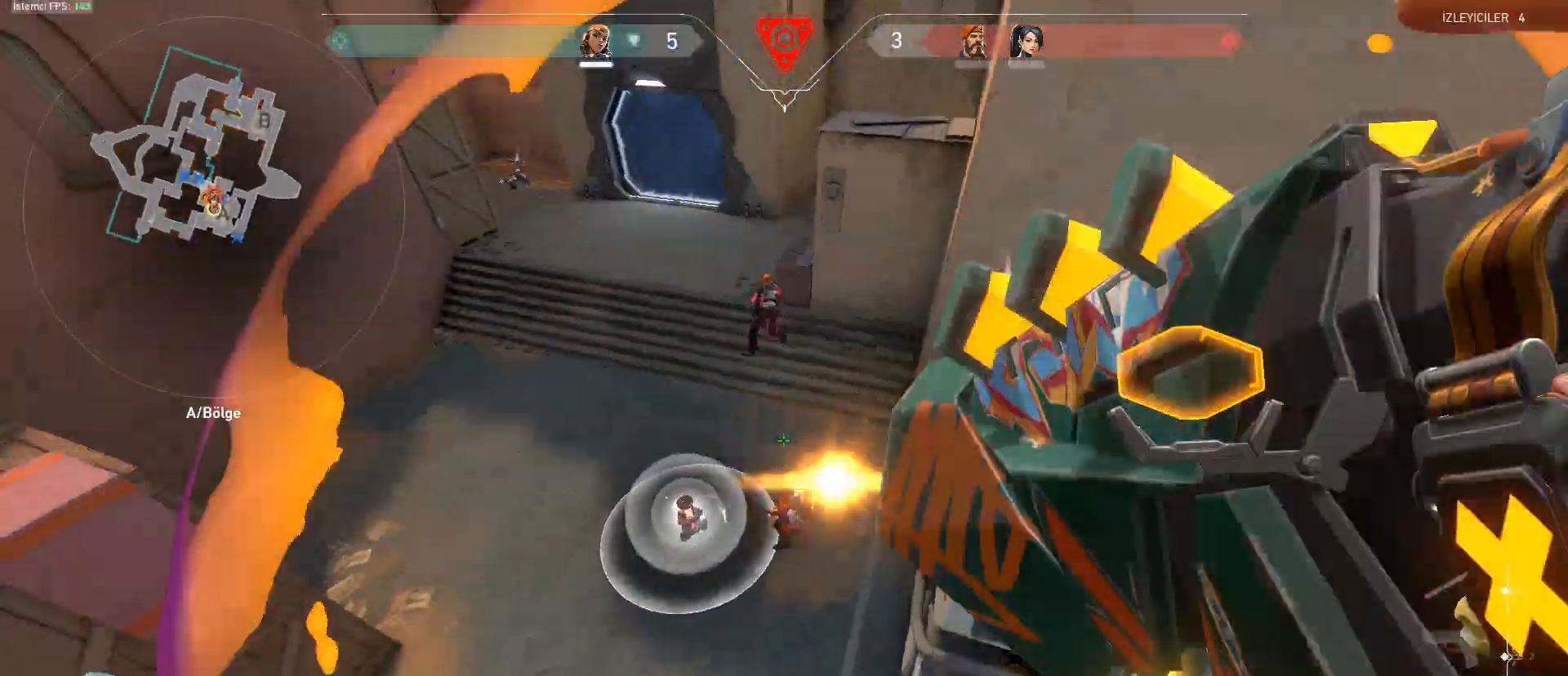
{"keys": ["d"], "mouse": [], "events": [[133, "mouse_left", "up"], [317, "d", "down"], [417, "s", "up"]]}
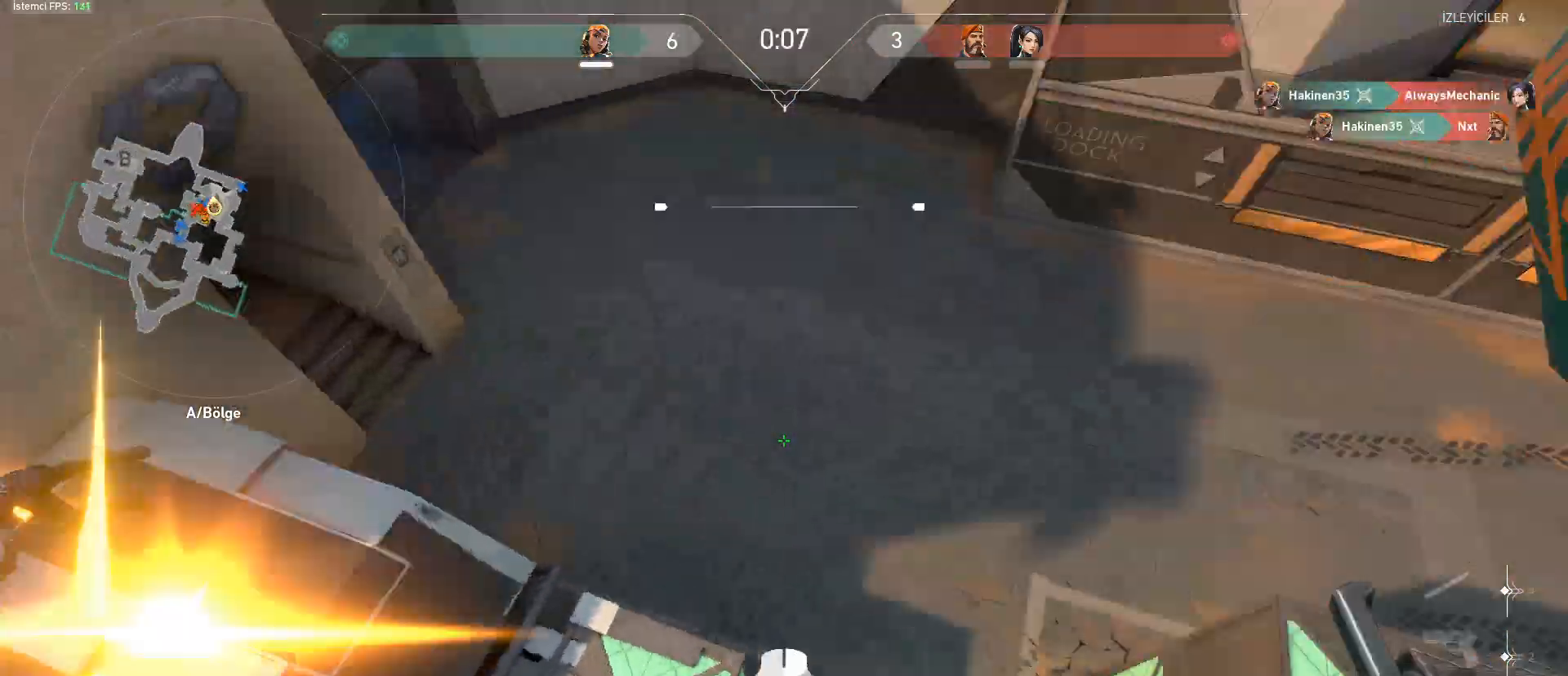
{"keys": ["w"], "mouse": [], "events": [[50, "w", "down"], [100, "d", "up"], [284, "2", "down"], [384, "2", "up"], [434, "1", "down"], [467, "1", "up"]]}
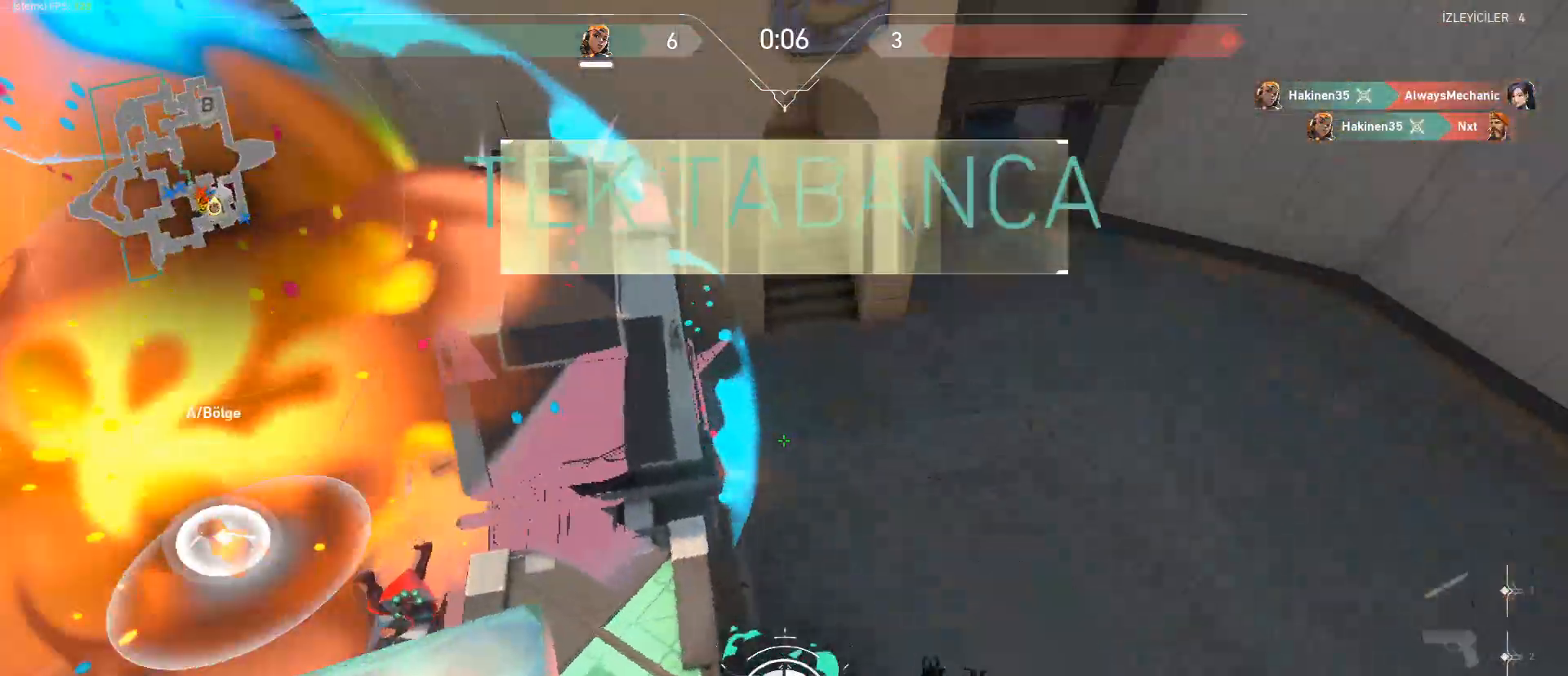
{"keys": ["d", "w"], "mouse": [], "events": [[66, "d", "down"], [167, "w", "up"], [350, "w", "down"]]}
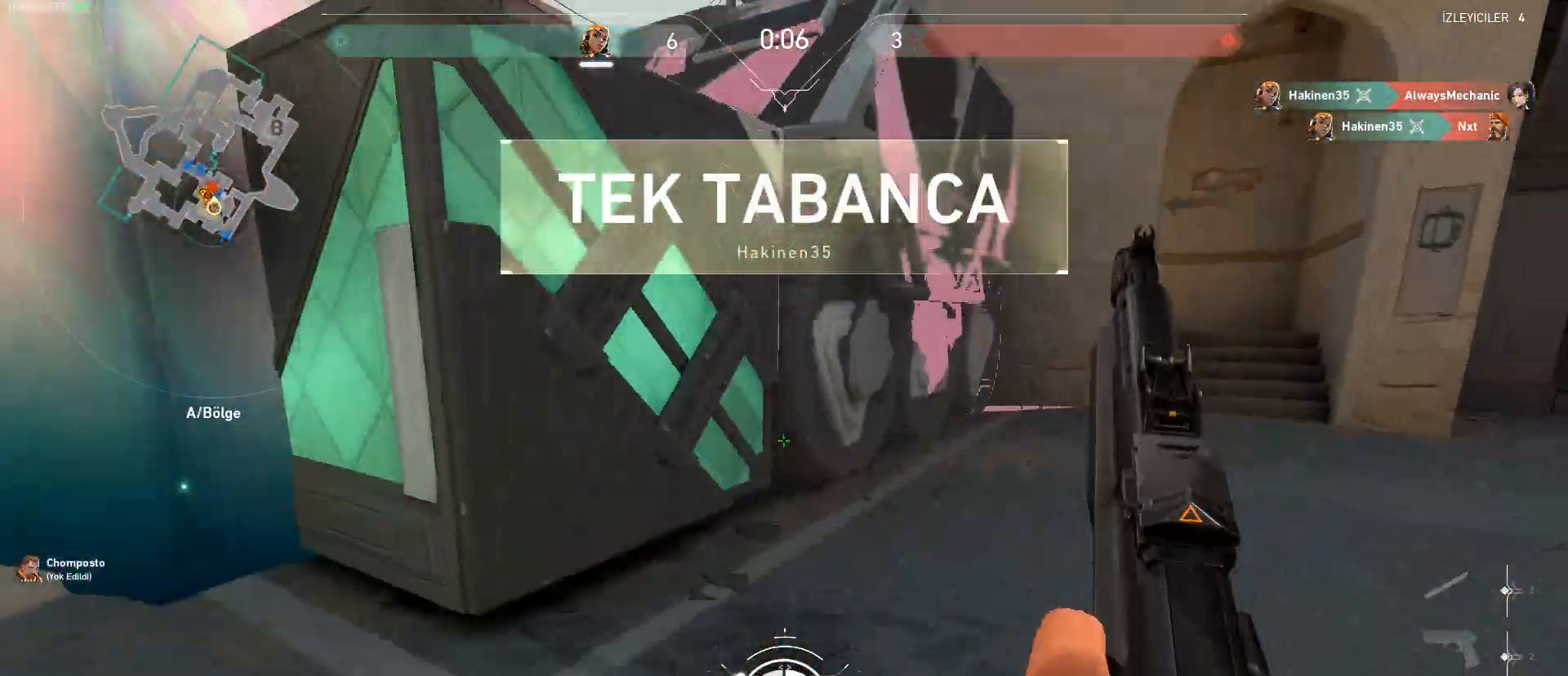
{"keys": ["f", "w"], "mouse": [], "events": [[84, "d", "up"], [234, "3", "down"], [317, "3", "up"], [417, "f", "down"]]}
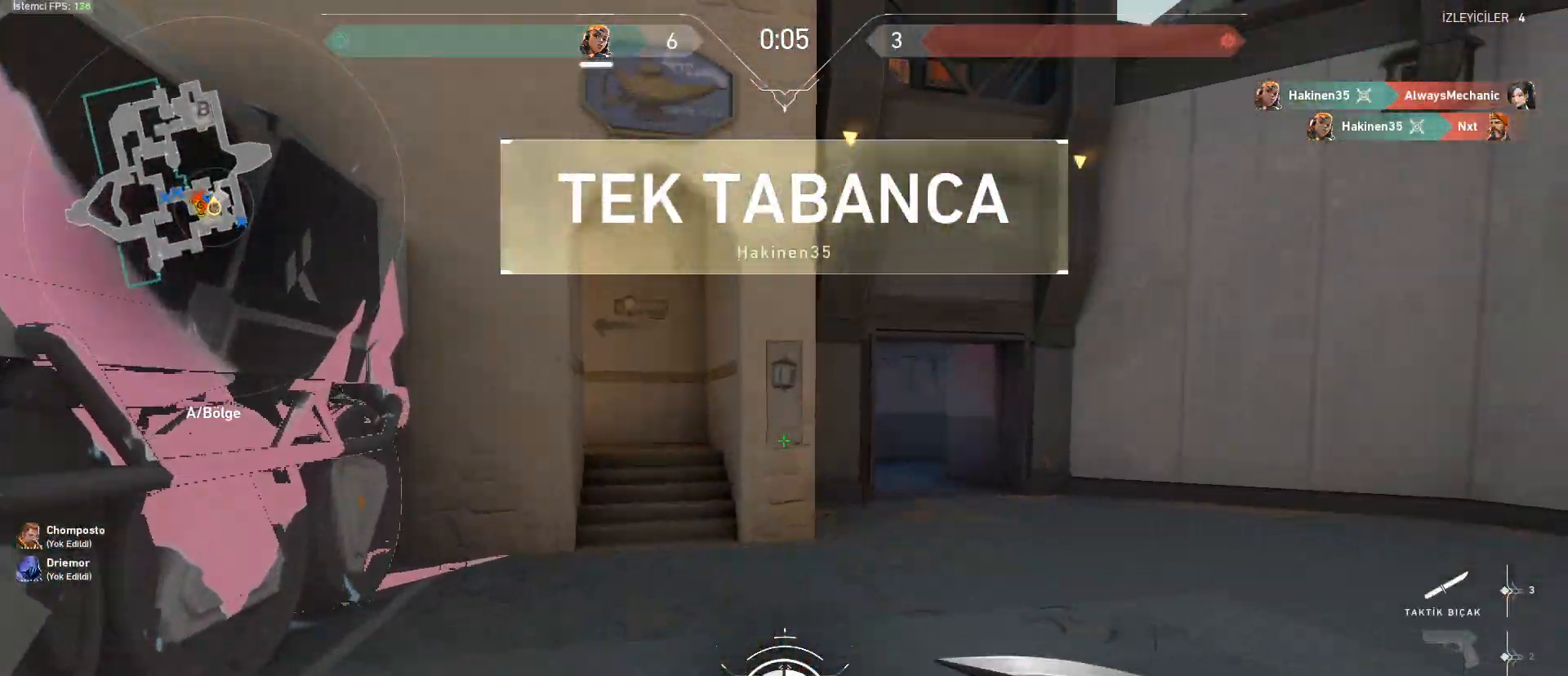
{"keys": ["d", "space"], "mouse": [], "events": [[50, "f", "up"], [434, "d", "down"], [467, "space", "down"], [467, "w", "up"]]}